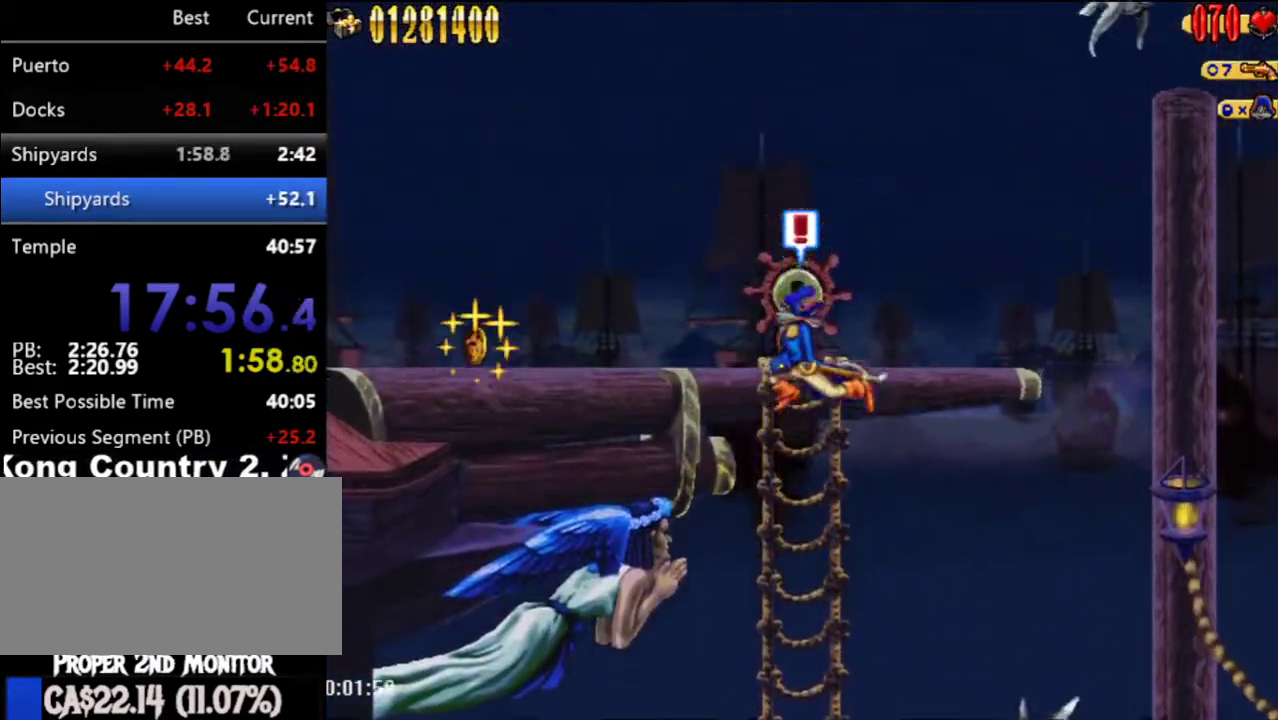
Gameplay with a controller (Nintendo layout); each line is a JSON object with the inputs held at the frame after it. "events" lists button and stick changes between this image and that frame as [ms after this image, input, new state], when the widget could be followed in between. Not read: L3 R3.
{"buttons": [], "left_stick": "center", "right_stick": "center", "events": [[17, "DPAD_RIGHT", "down"], [33, "DPAD_UP", "down"], [167, "A", "up"], [383, "DPAD_UP", "up"], [433, "DPAD_RIGHT", "up"]]}
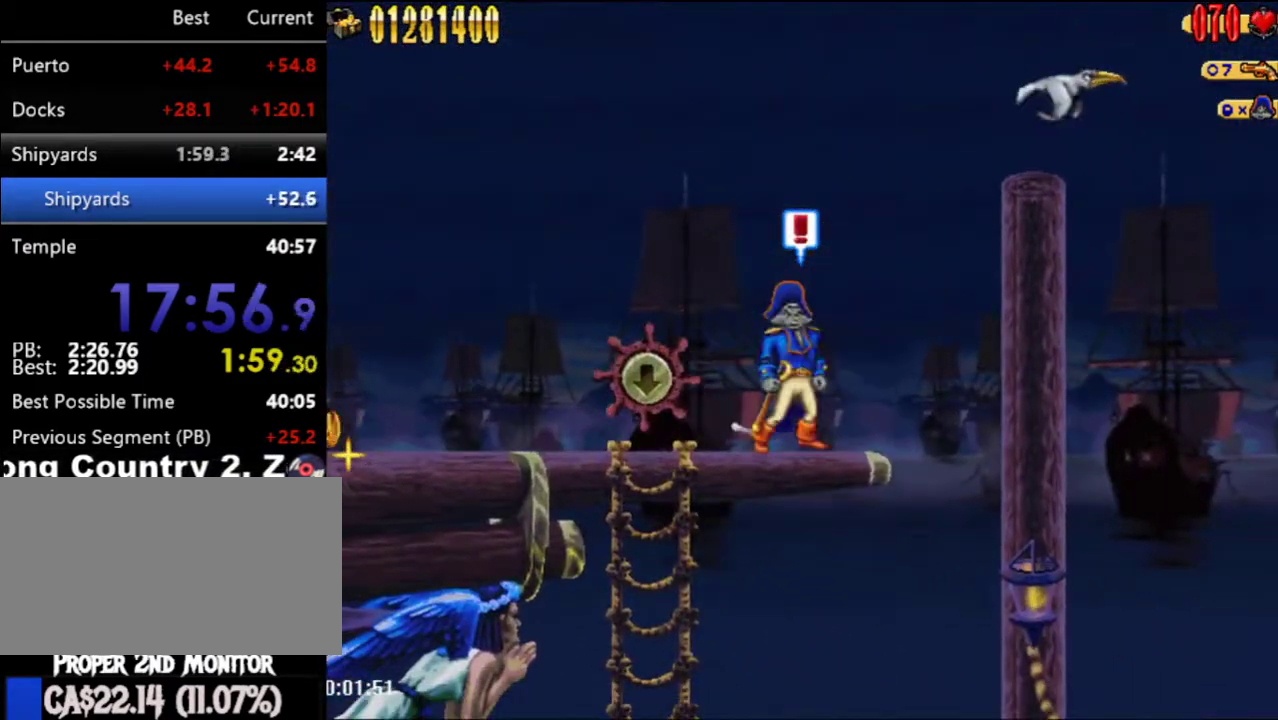
{"buttons": ["A"], "left_stick": "center", "right_stick": "center", "events": [[483, "A", "down"]]}
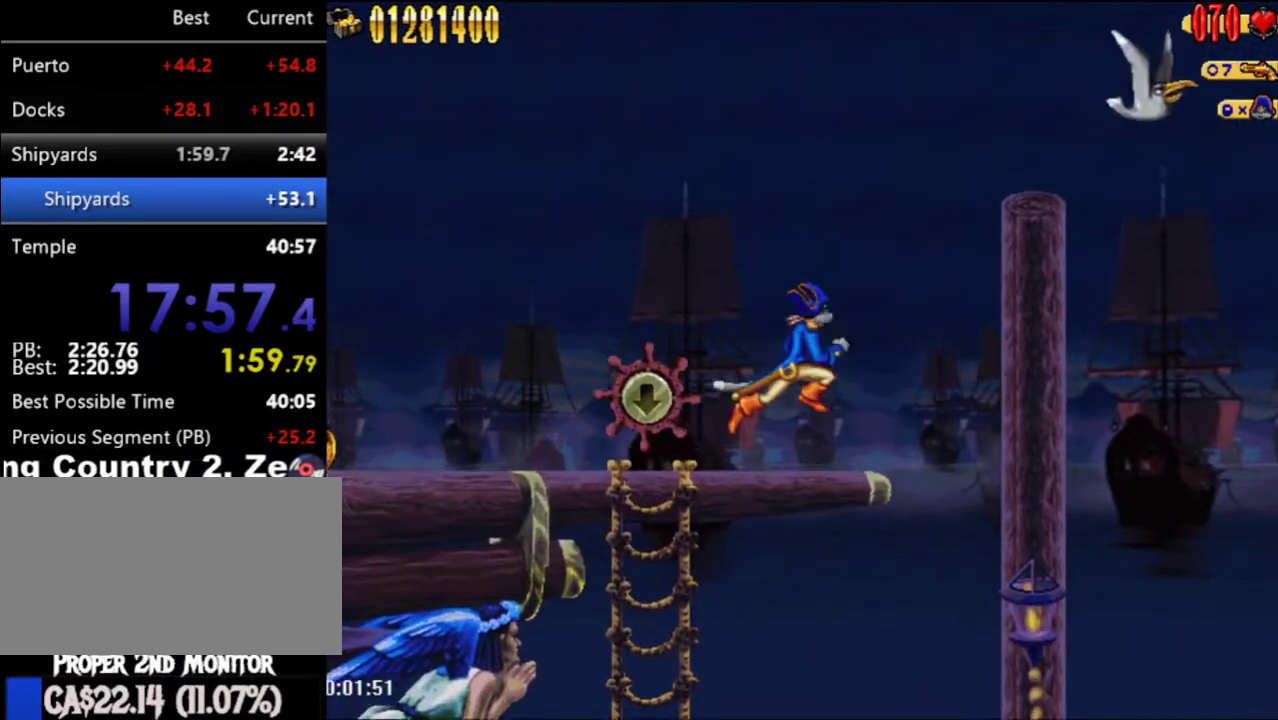
{"buttons": ["DPAD_UP", "DPAD_RIGHT"], "left_stick": "center", "right_stick": "center", "events": [[233, "DPAD_RIGHT", "down"], [267, "DPAD_UP", "down"], [283, "A", "up"], [383, "DPAD_UP", "up"], [483, "DPAD_UP", "down"]]}
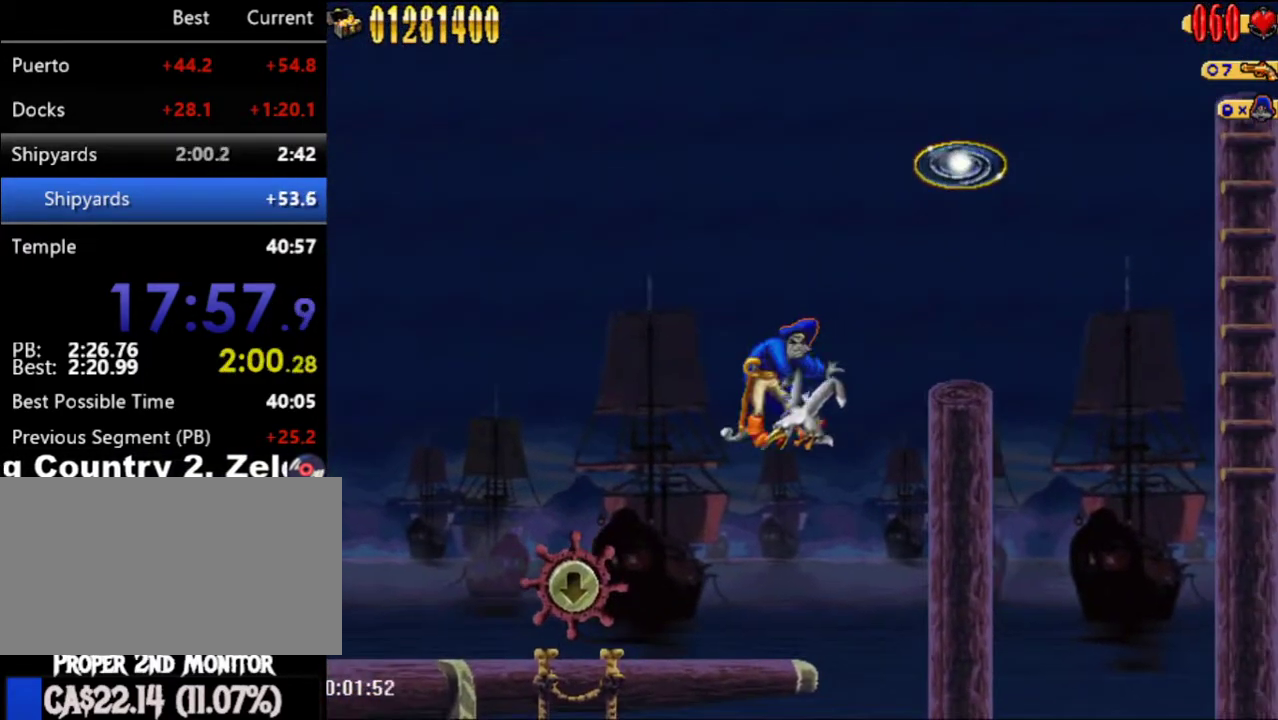
{"buttons": ["A", "DPAD_RIGHT"], "left_stick": "center", "right_stick": "center", "events": [[300, "A", "down"], [300, "DPAD_UP", "up"]]}
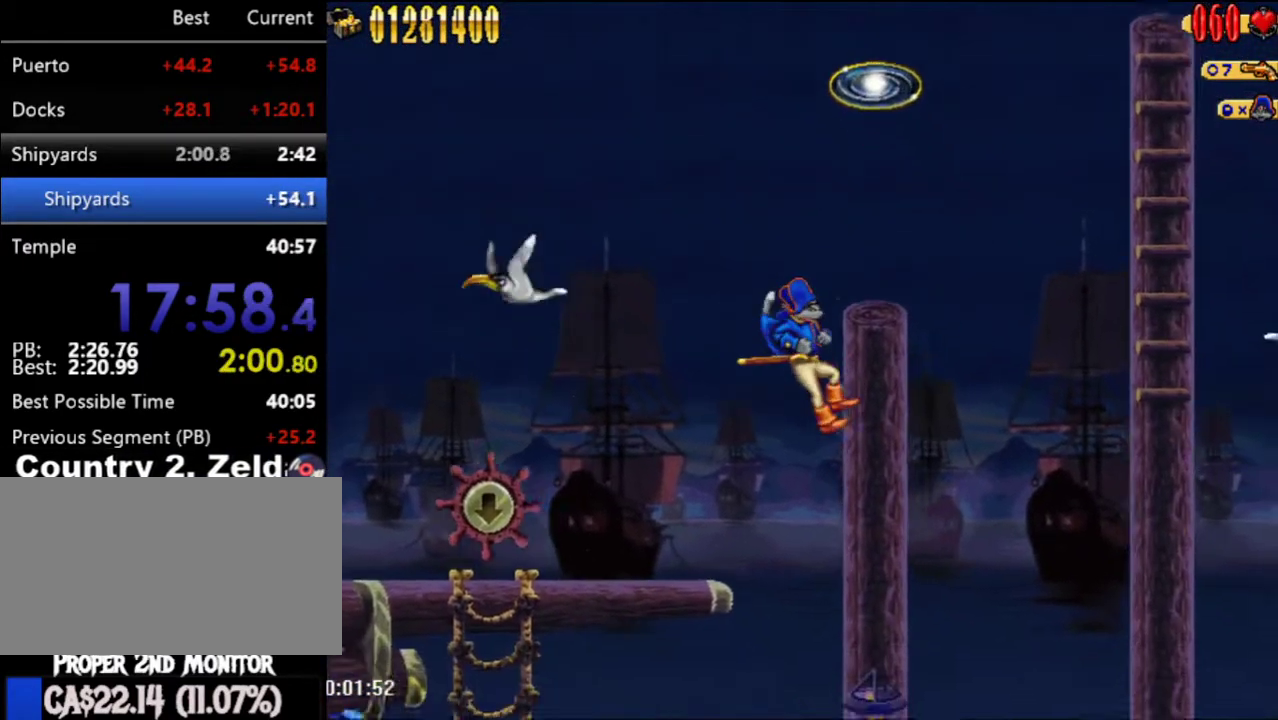
{"buttons": [], "left_stick": "center", "right_stick": "center", "events": [[133, "A", "up"], [133, "DPAD_LEFT", "down"], [133, "DPAD_RIGHT", "up"], [433, "DPAD_LEFT", "up"]]}
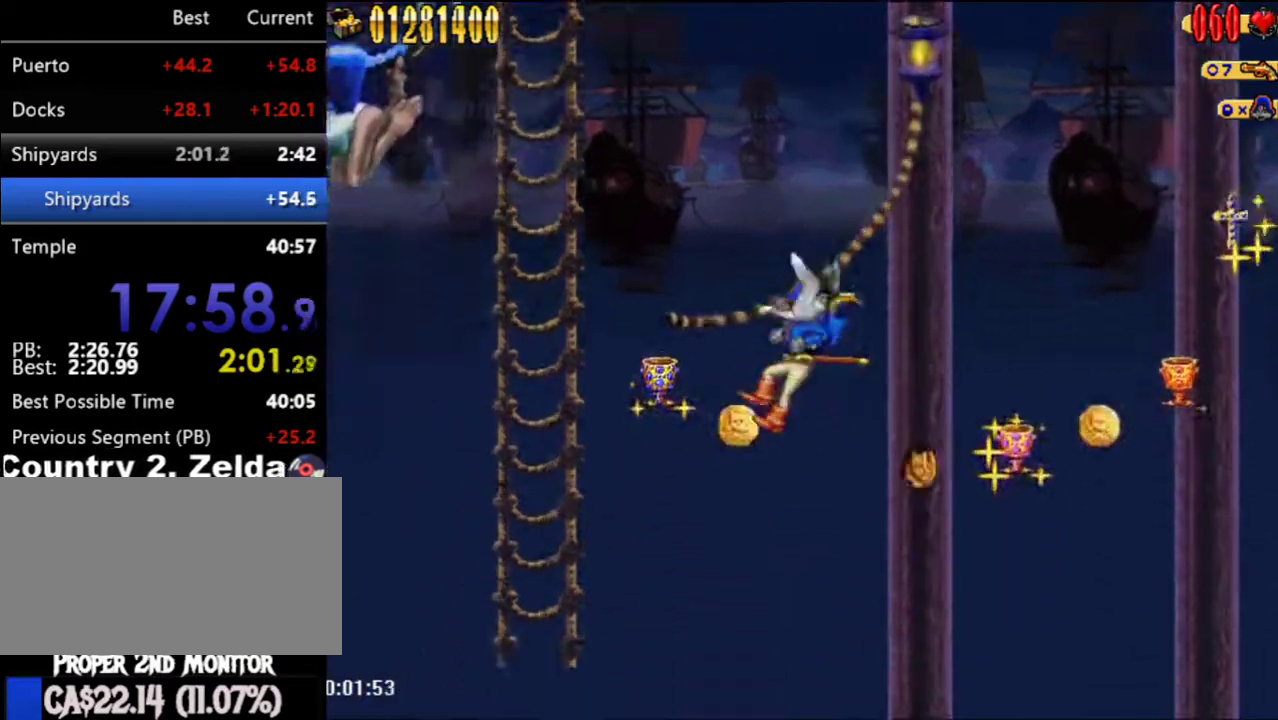
{"buttons": ["A", "DPAD_LEFT"], "left_stick": "center", "right_stick": "center", "events": [[350, "A", "down"], [350, "DPAD_LEFT", "down"]]}
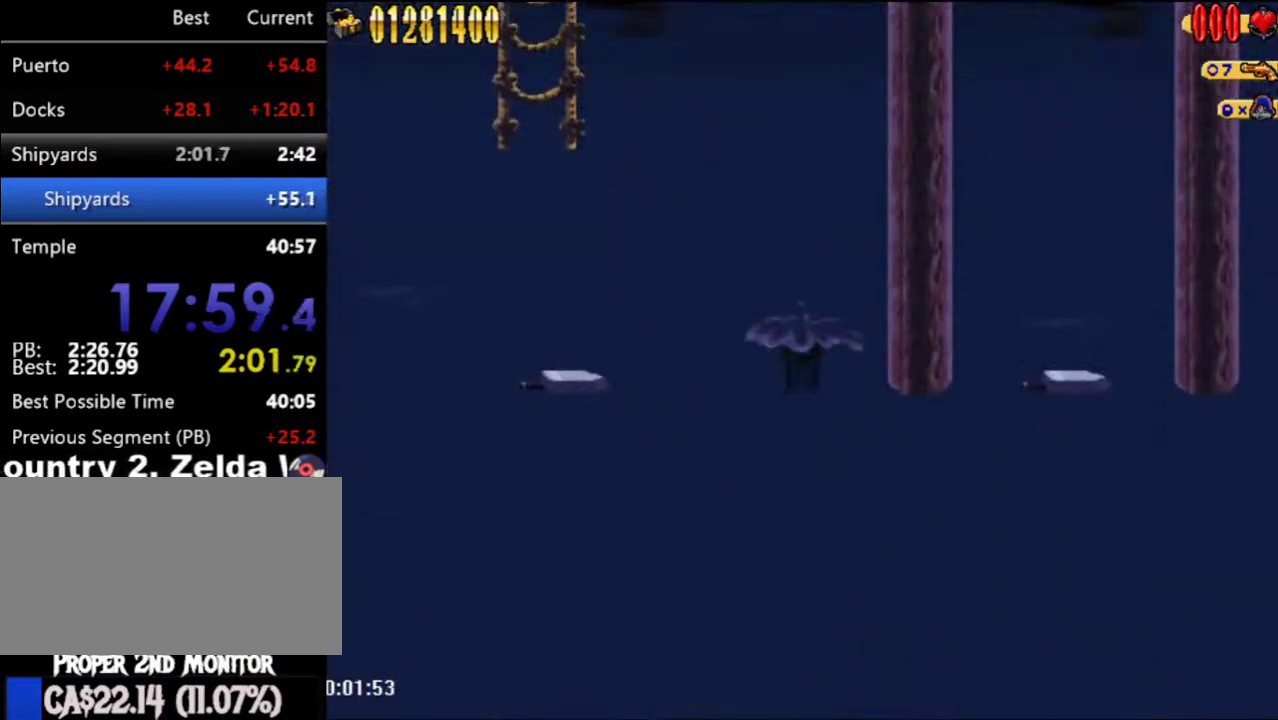
{"buttons": [], "left_stick": "center", "right_stick": "center", "events": [[133, "A", "up"], [250, "DPAD_LEFT", "up"]]}
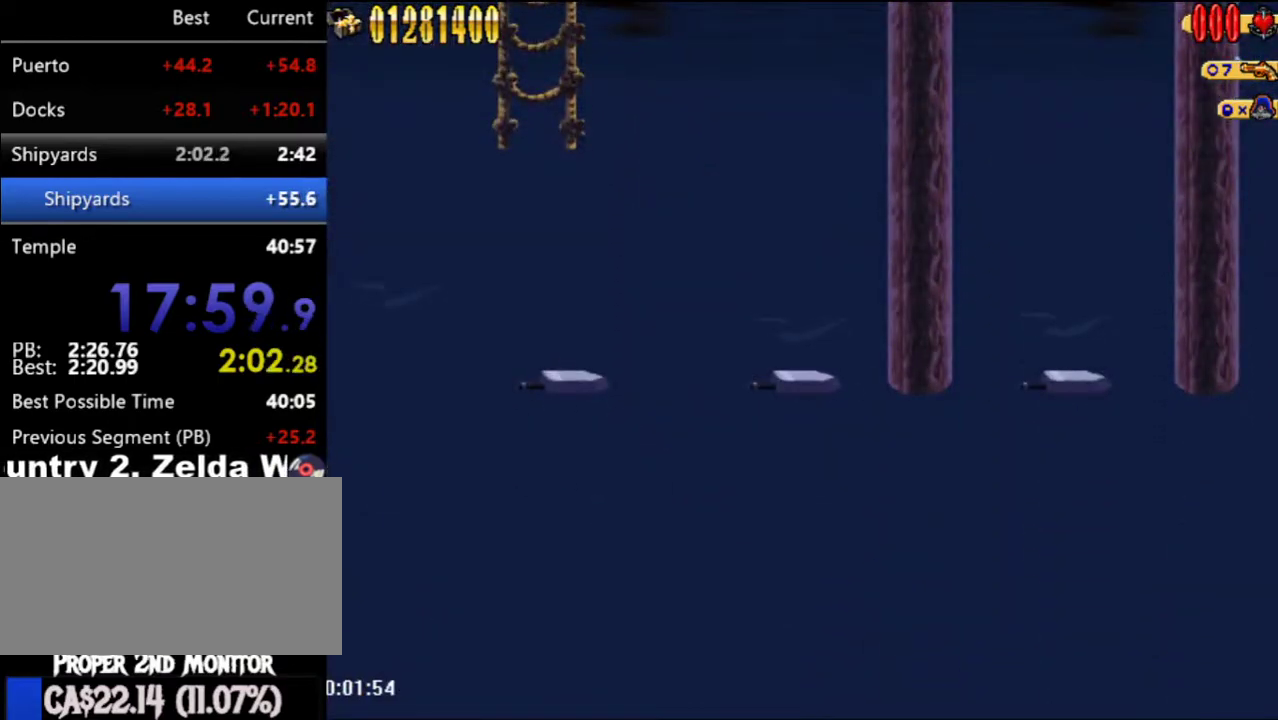
{"buttons": [], "left_stick": "center", "right_stick": "center", "events": []}
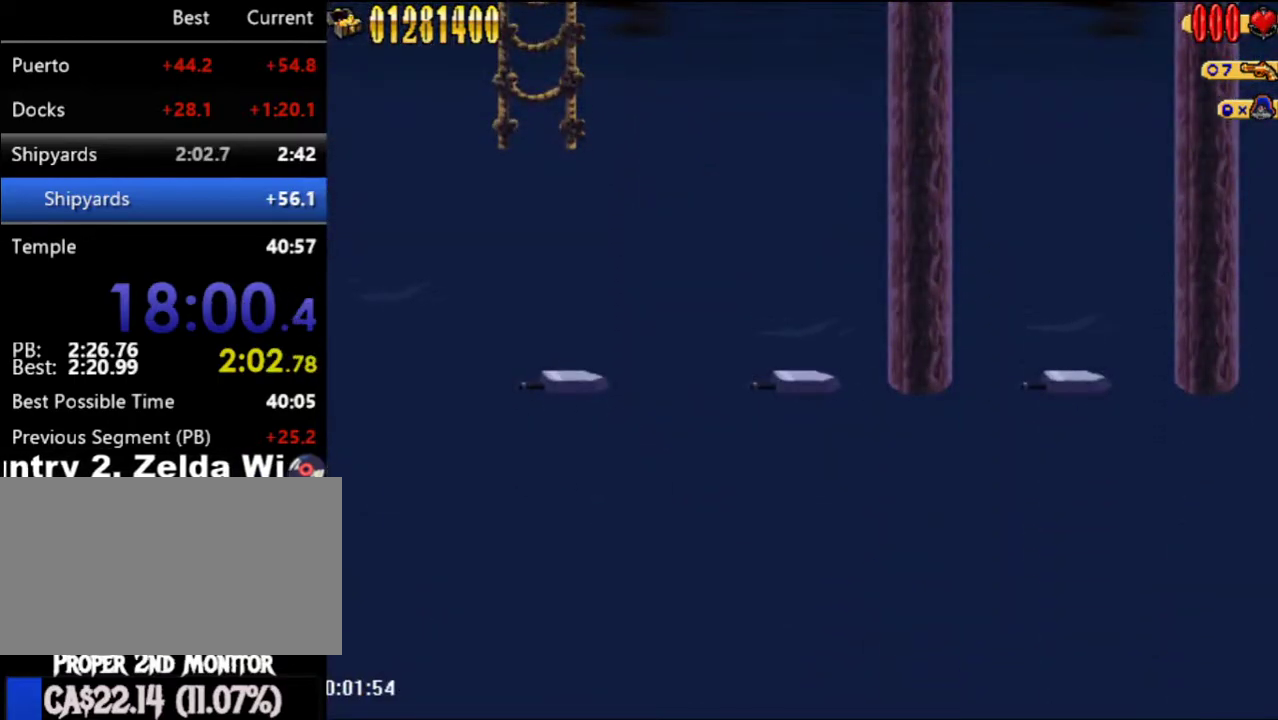
{"buttons": [], "left_stick": "center", "right_stick": "center", "events": []}
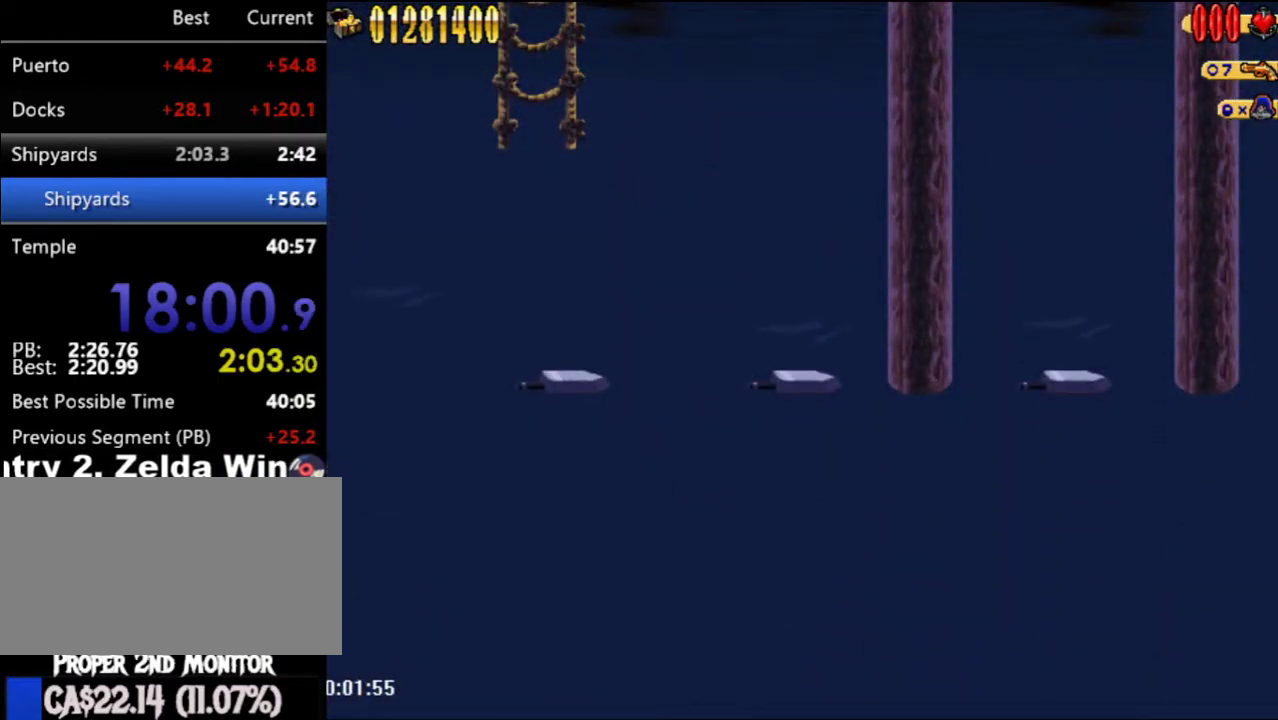
{"buttons": [], "left_stick": "center", "right_stick": "center", "events": []}
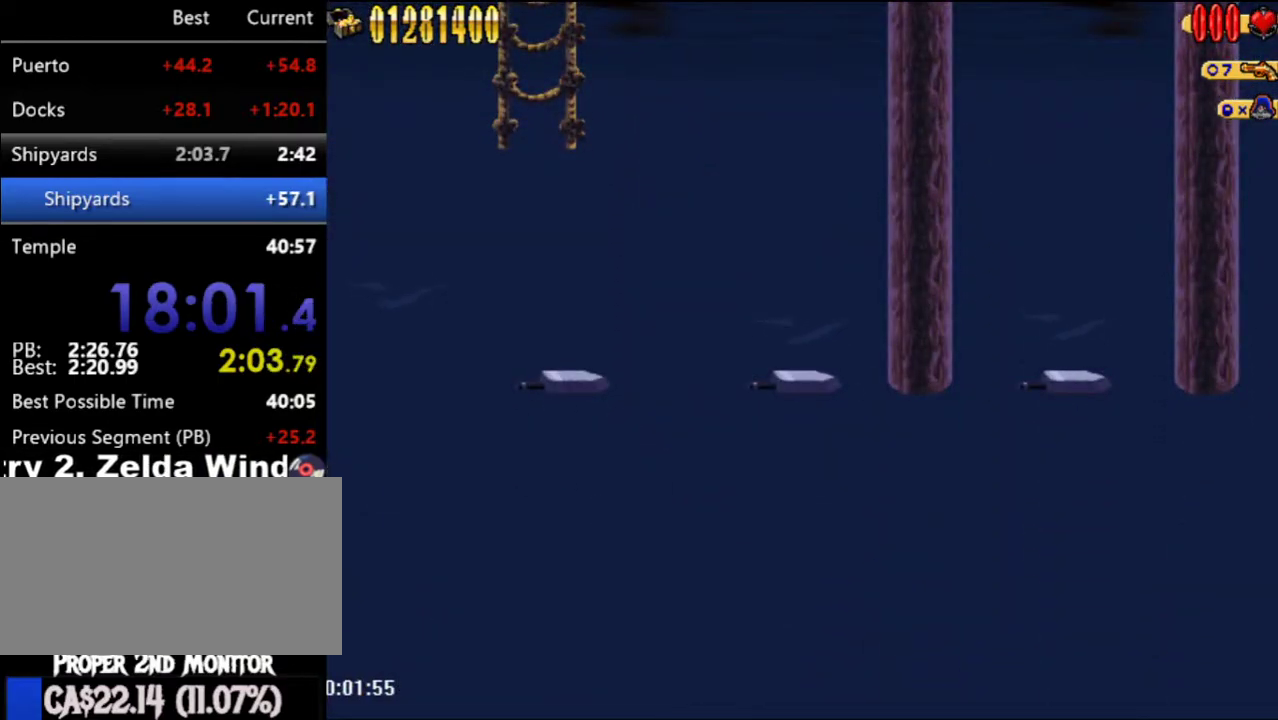
{"buttons": [], "left_stick": "center", "right_stick": "center", "events": []}
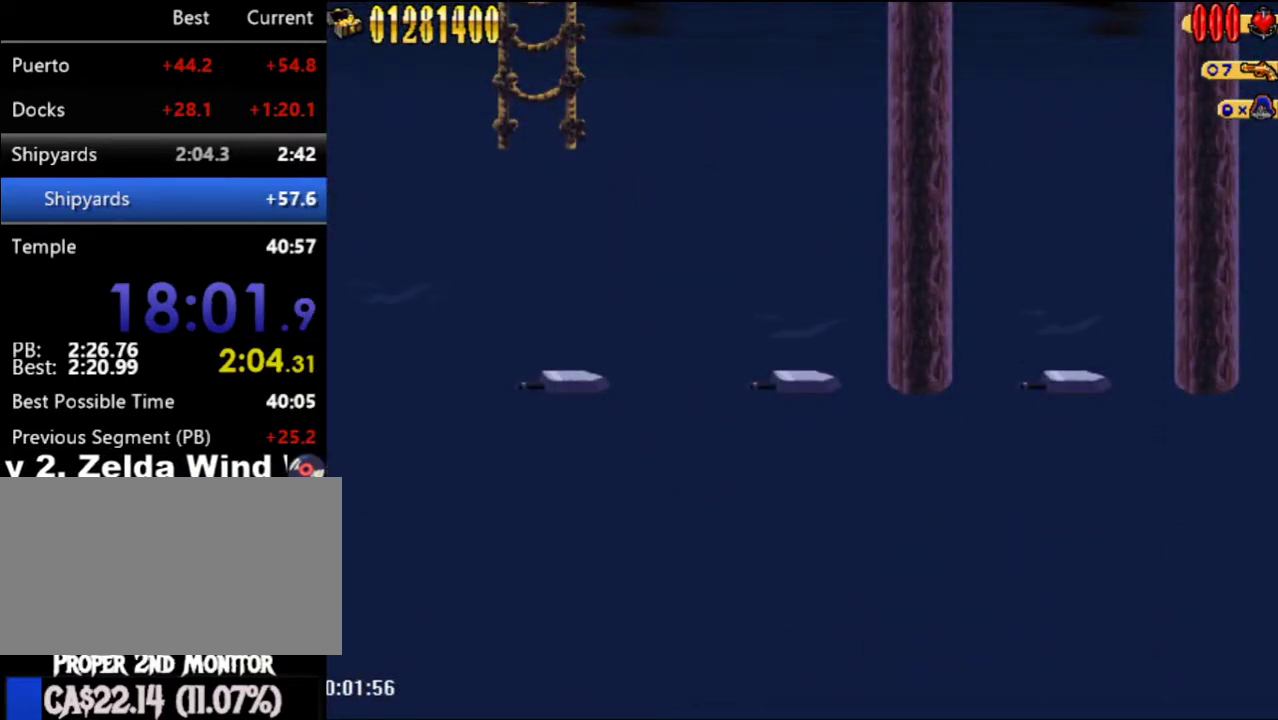
{"buttons": [], "left_stick": "center", "right_stick": "center", "events": []}
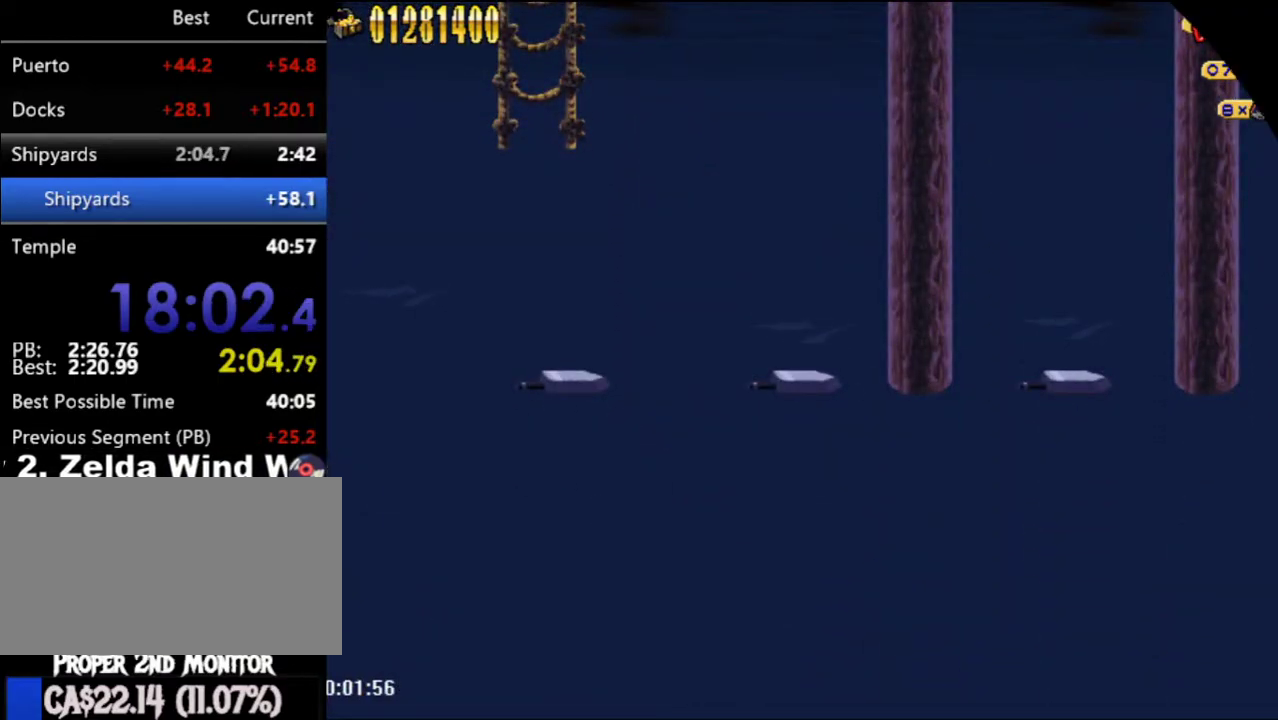
{"buttons": [], "left_stick": "center", "right_stick": "center", "events": []}
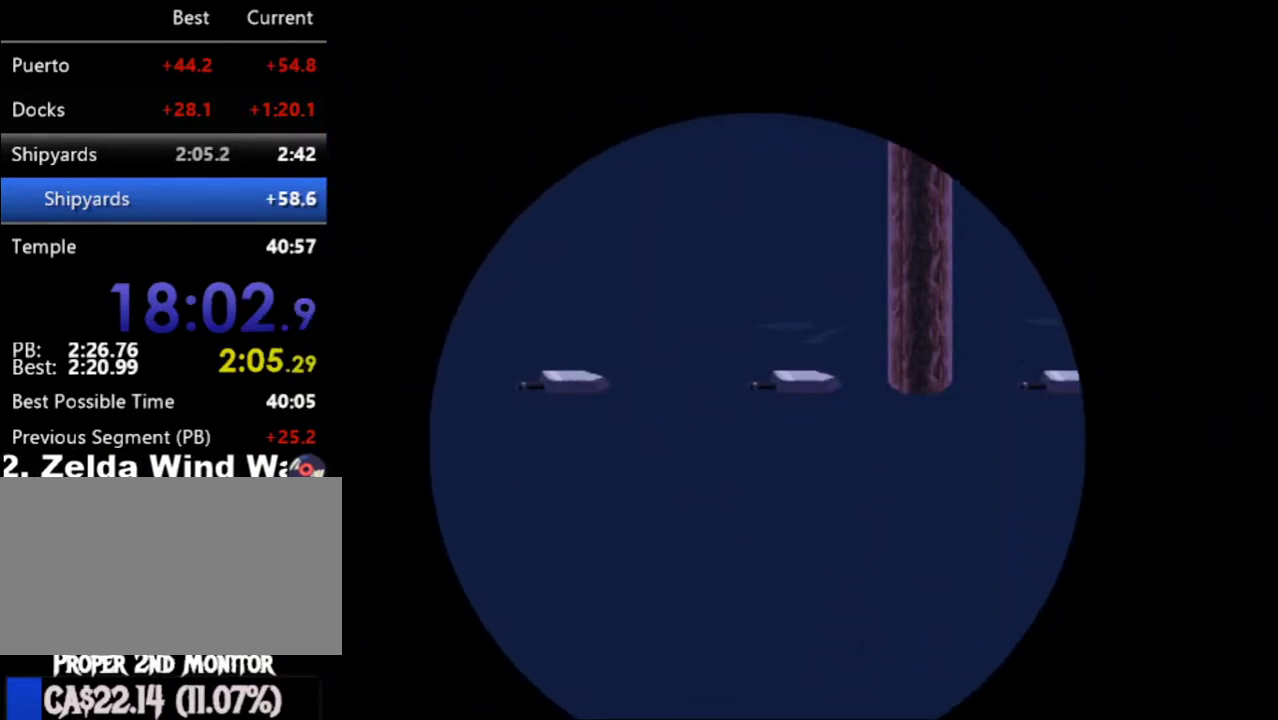
{"buttons": ["DPAD_RIGHT"], "left_stick": "center", "right_stick": "center", "events": [[317, "DPAD_RIGHT", "down"]]}
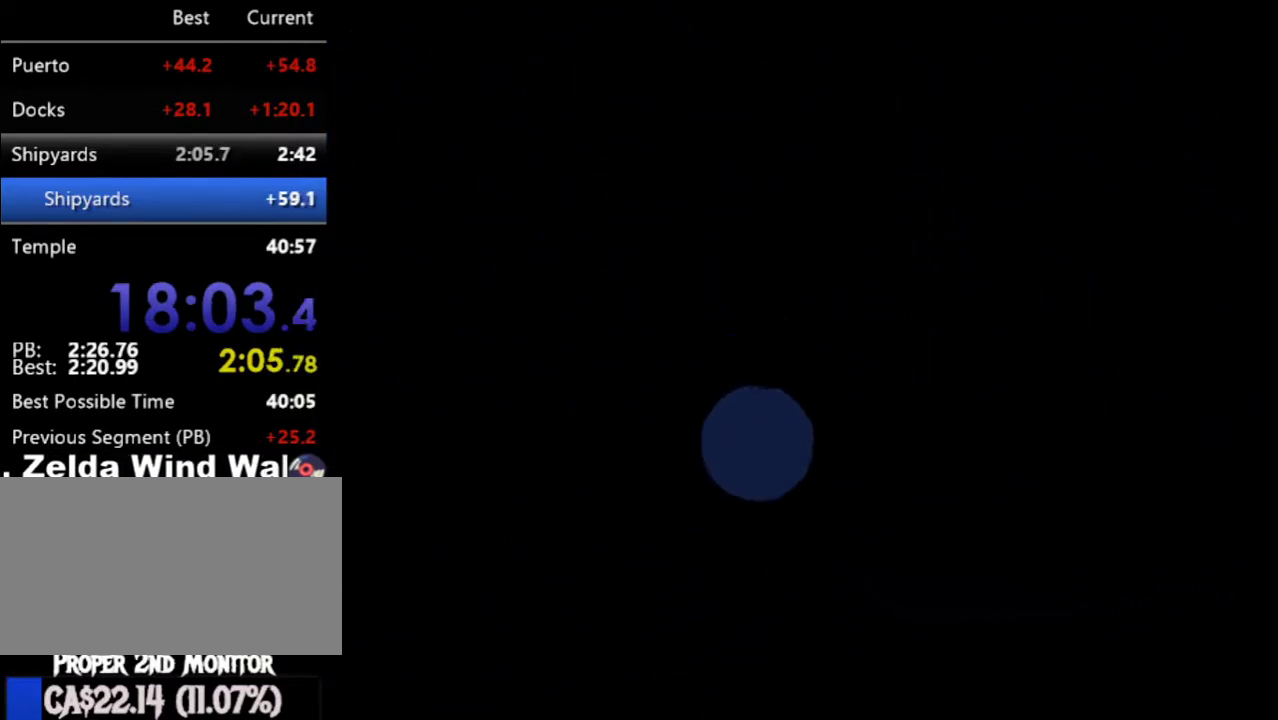
{"buttons": ["DPAD_RIGHT"], "left_stick": "center", "right_stick": "center", "events": []}
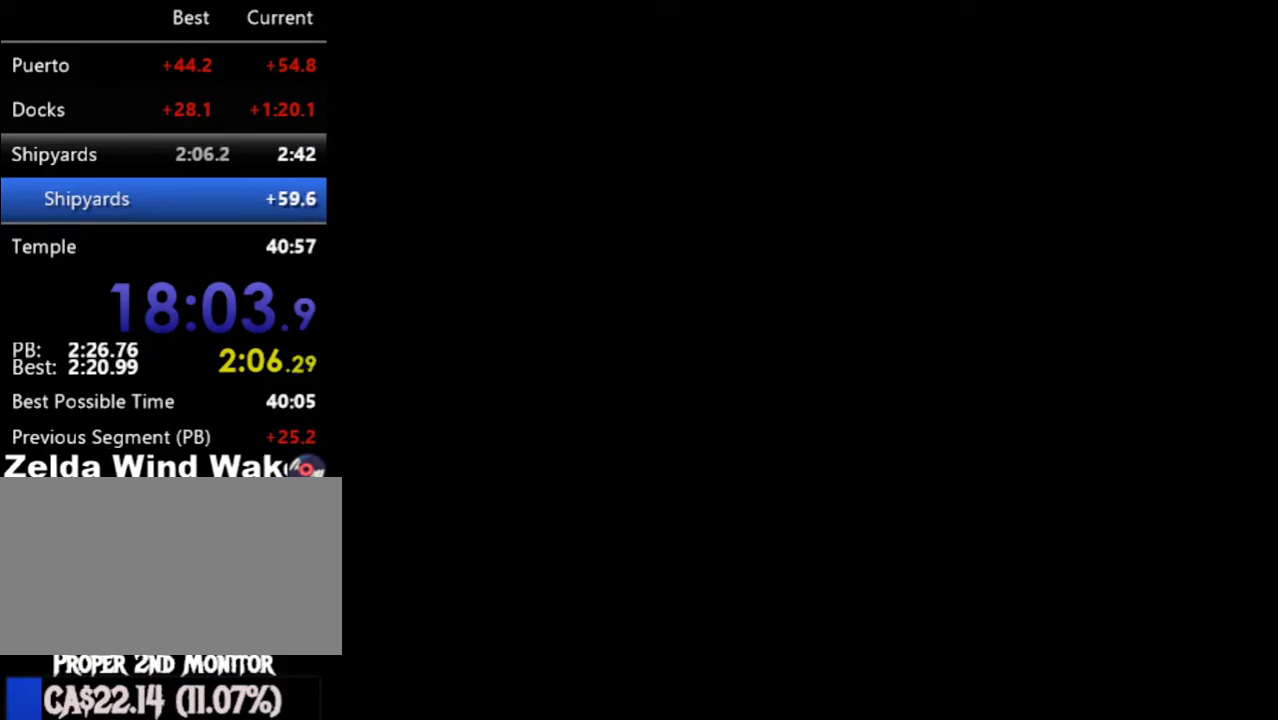
{"buttons": ["DPAD_RIGHT"], "left_stick": "center", "right_stick": "center", "events": []}
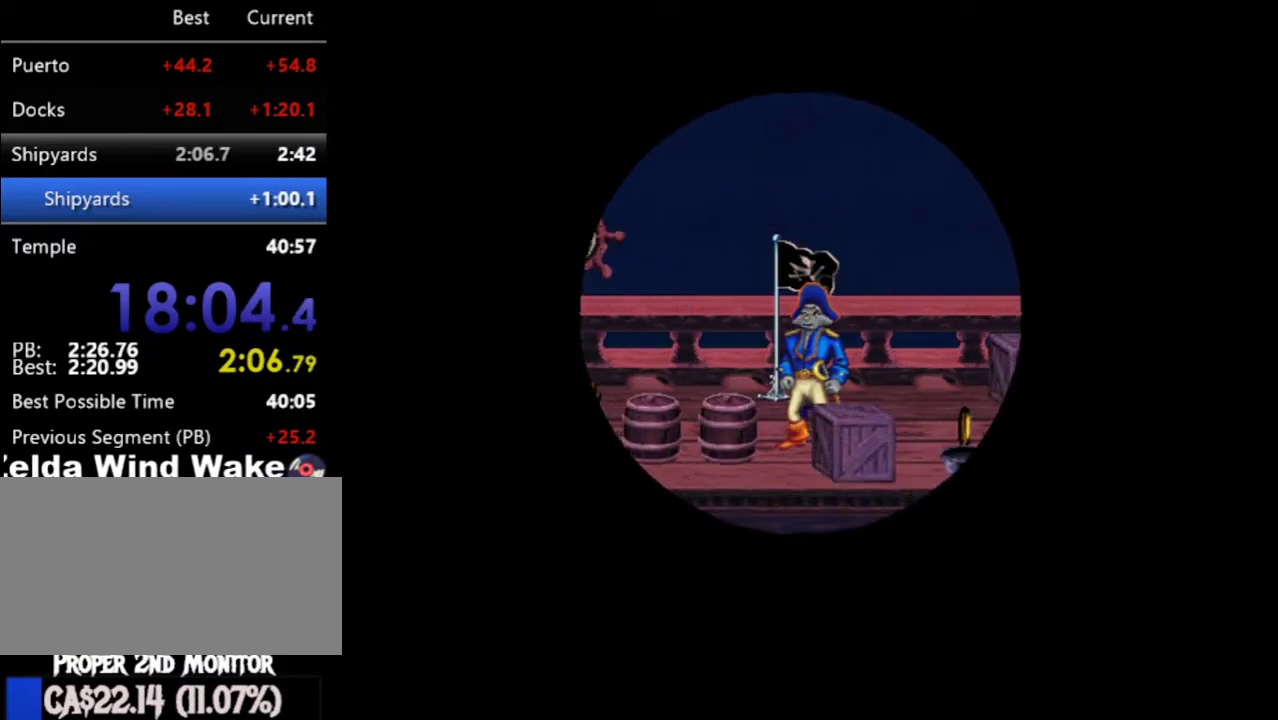
{"buttons": ["DPAD_RIGHT"], "left_stick": "center", "right_stick": "center", "events": []}
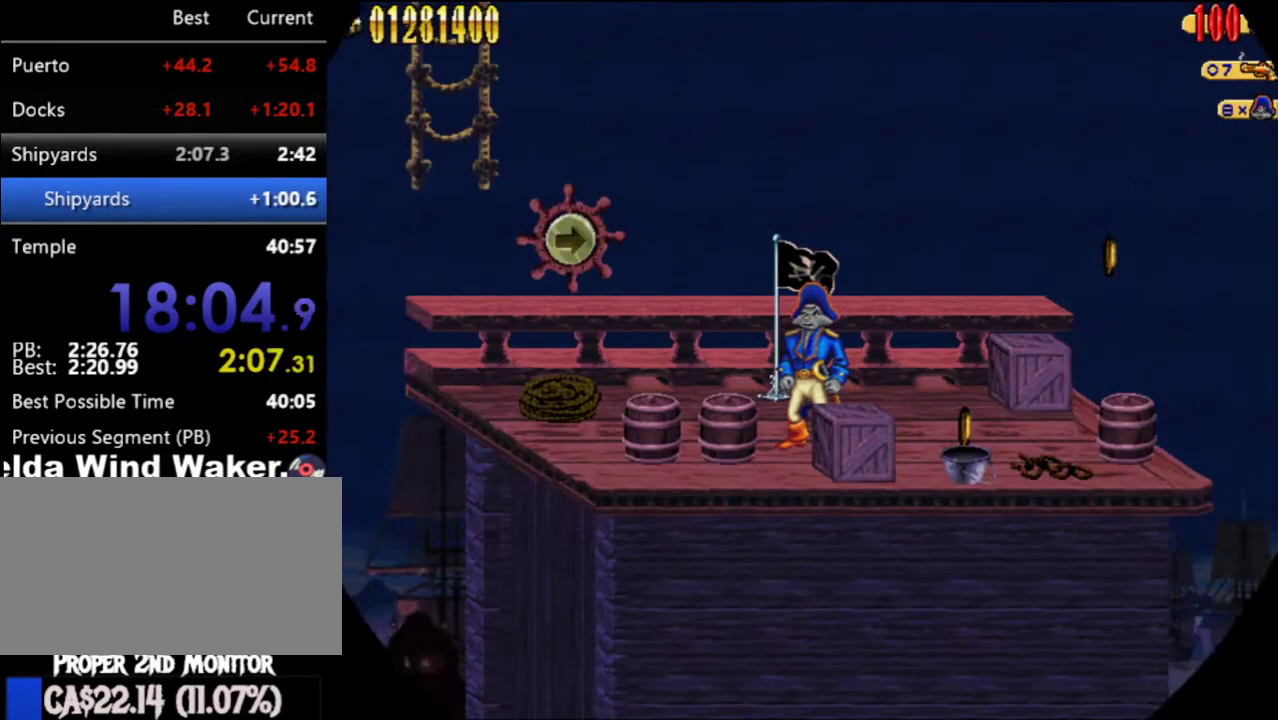
{"buttons": ["DPAD_RIGHT"], "left_stick": "center", "right_stick": "center", "events": []}
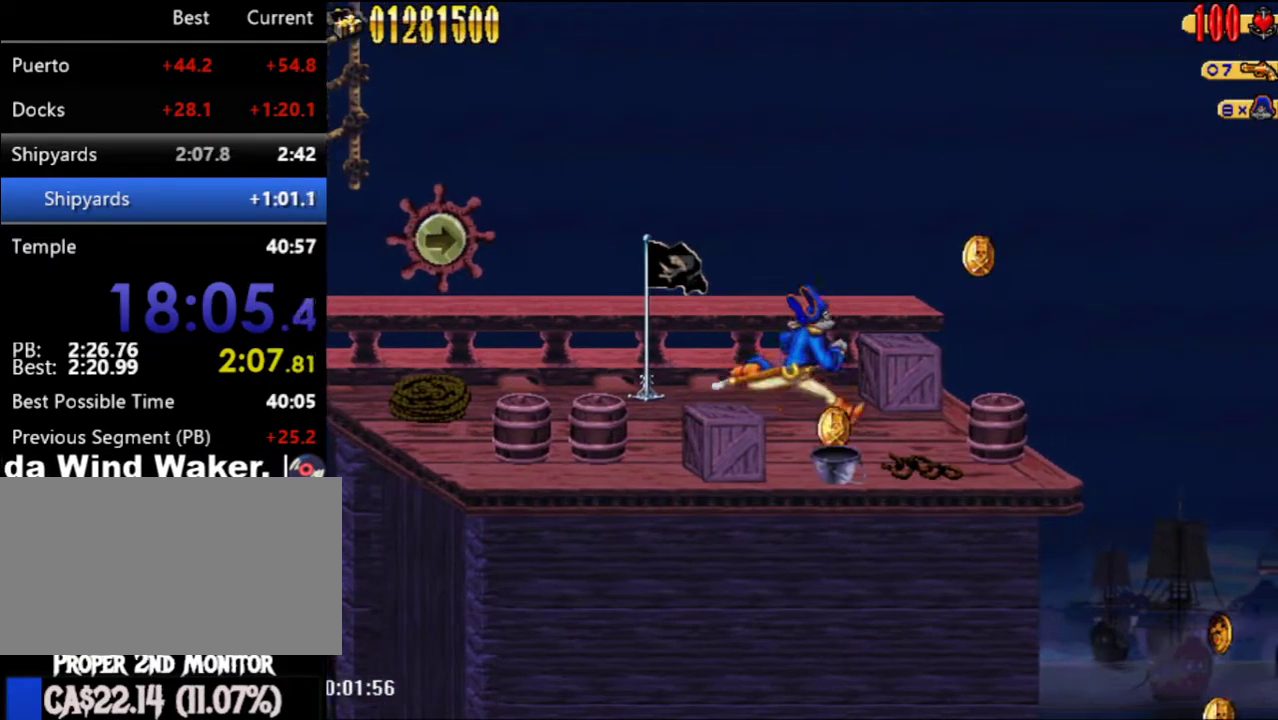
{"buttons": ["DPAD_RIGHT"], "left_stick": "center", "right_stick": "center", "events": []}
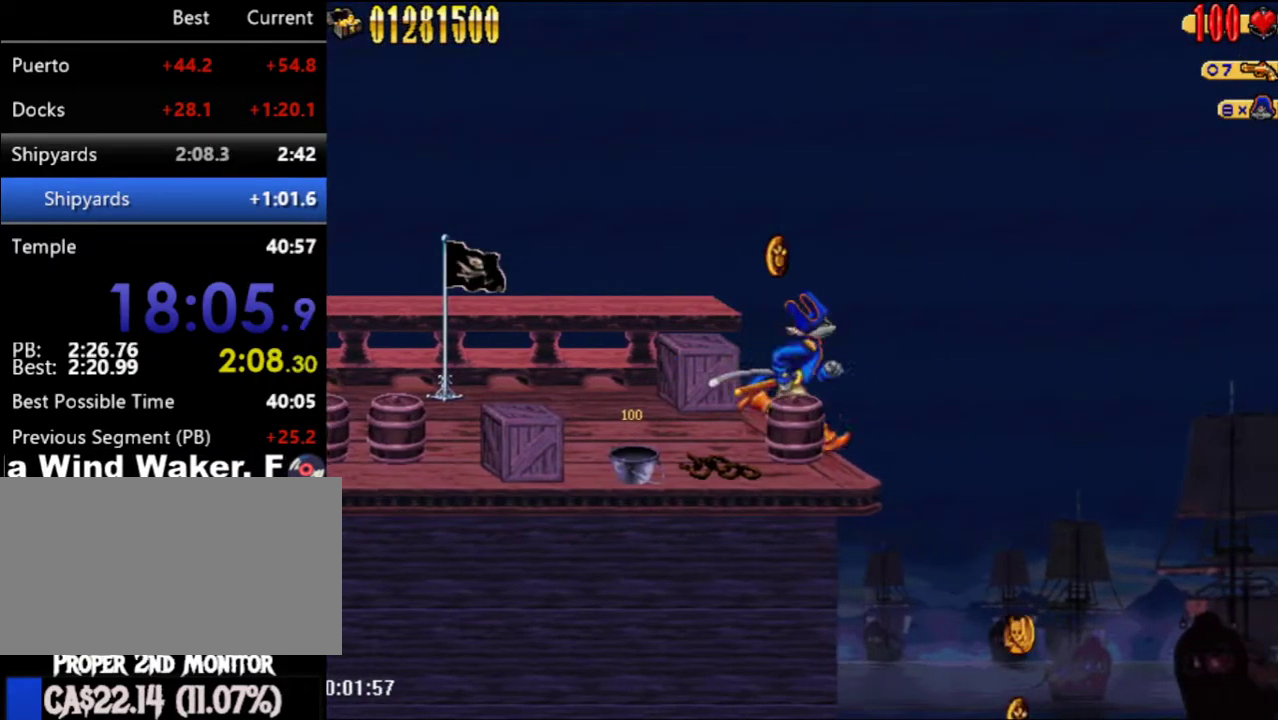
{"buttons": ["DPAD_RIGHT"], "left_stick": "center", "right_stick": "center", "events": []}
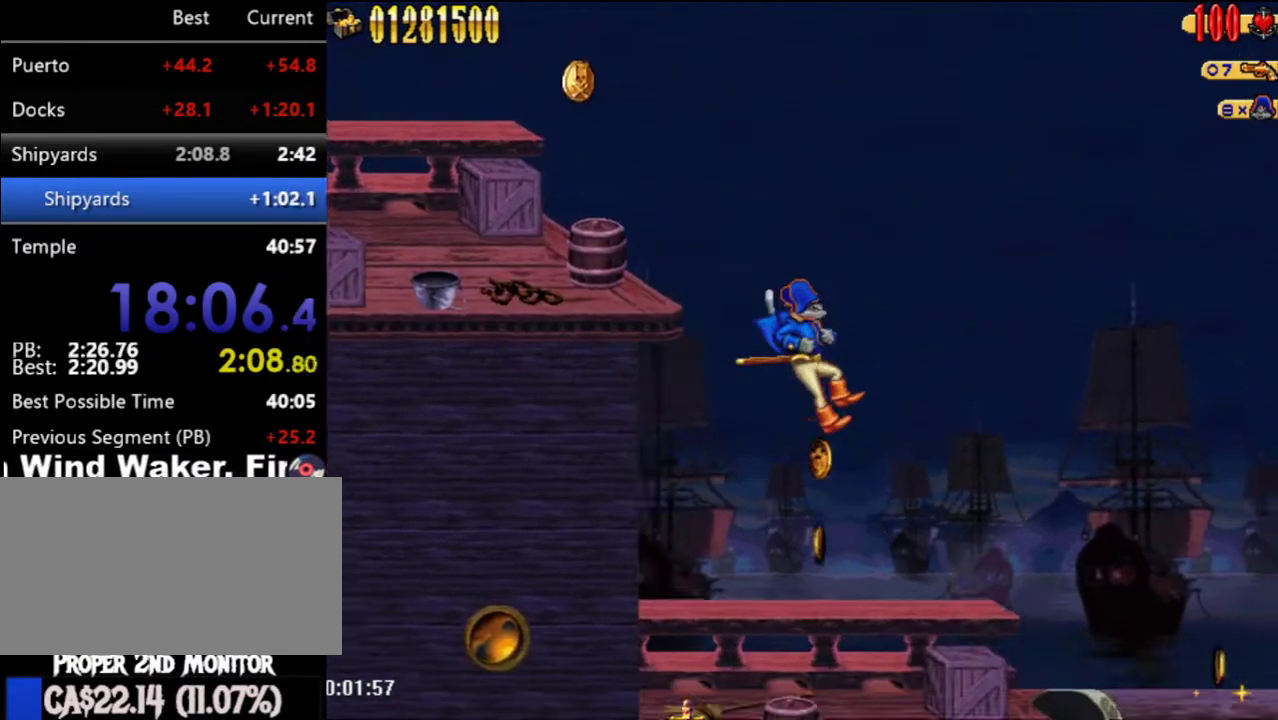
{"buttons": ["A", "DPAD_RIGHT"], "left_stick": "center", "right_stick": "center", "events": [[483, "A", "down"]]}
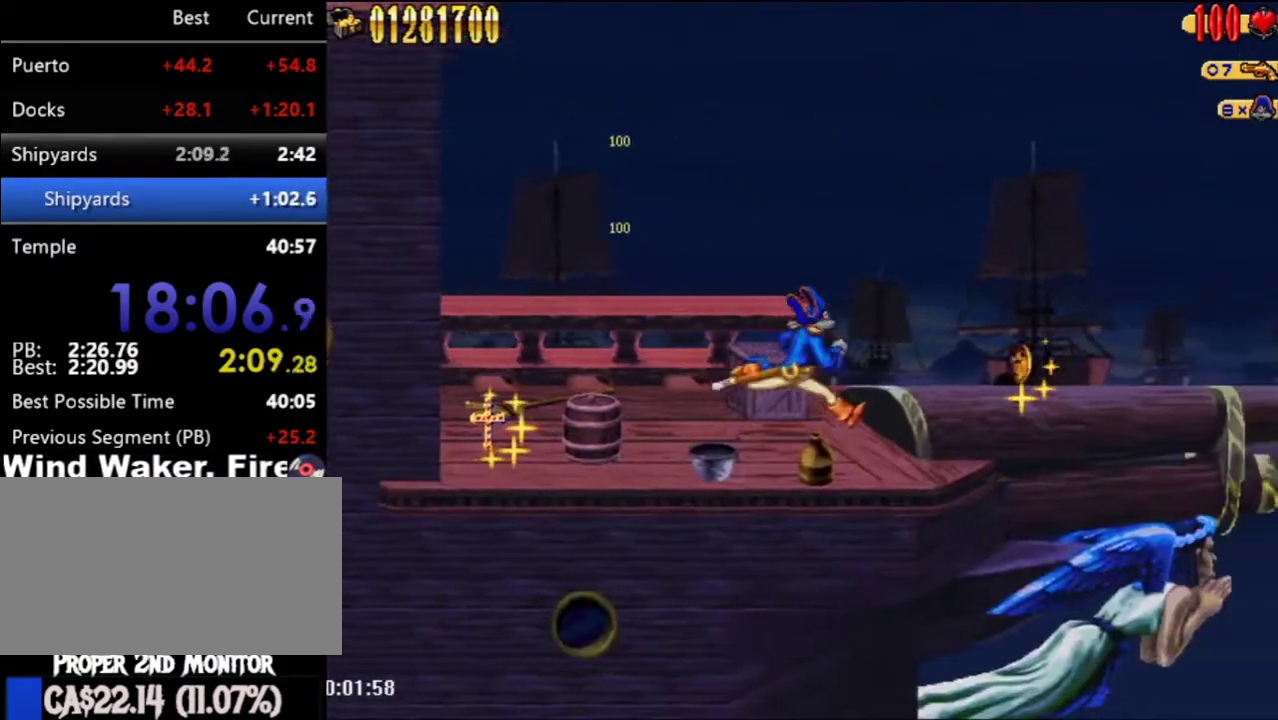
{"buttons": ["DPAD_RIGHT"], "left_stick": "center", "right_stick": "center", "events": [[100, "A", "up"]]}
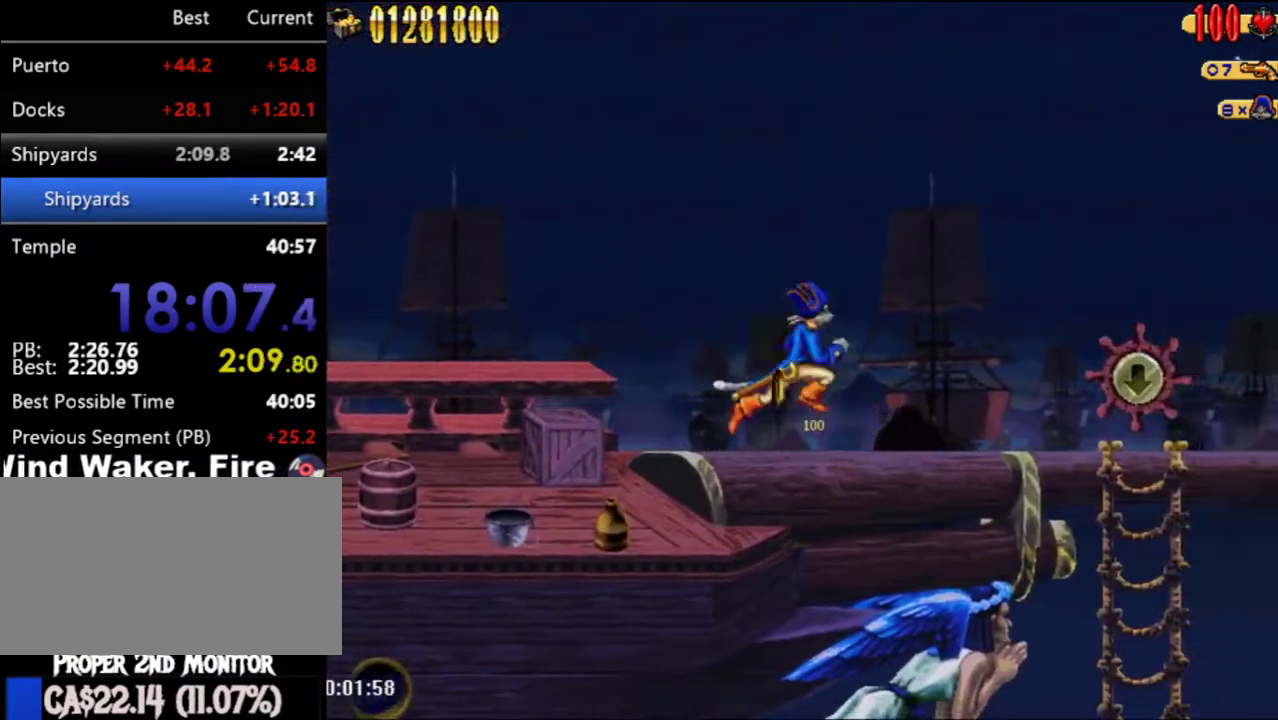
{"buttons": ["DPAD_RIGHT"], "left_stick": "center", "right_stick": "center", "events": []}
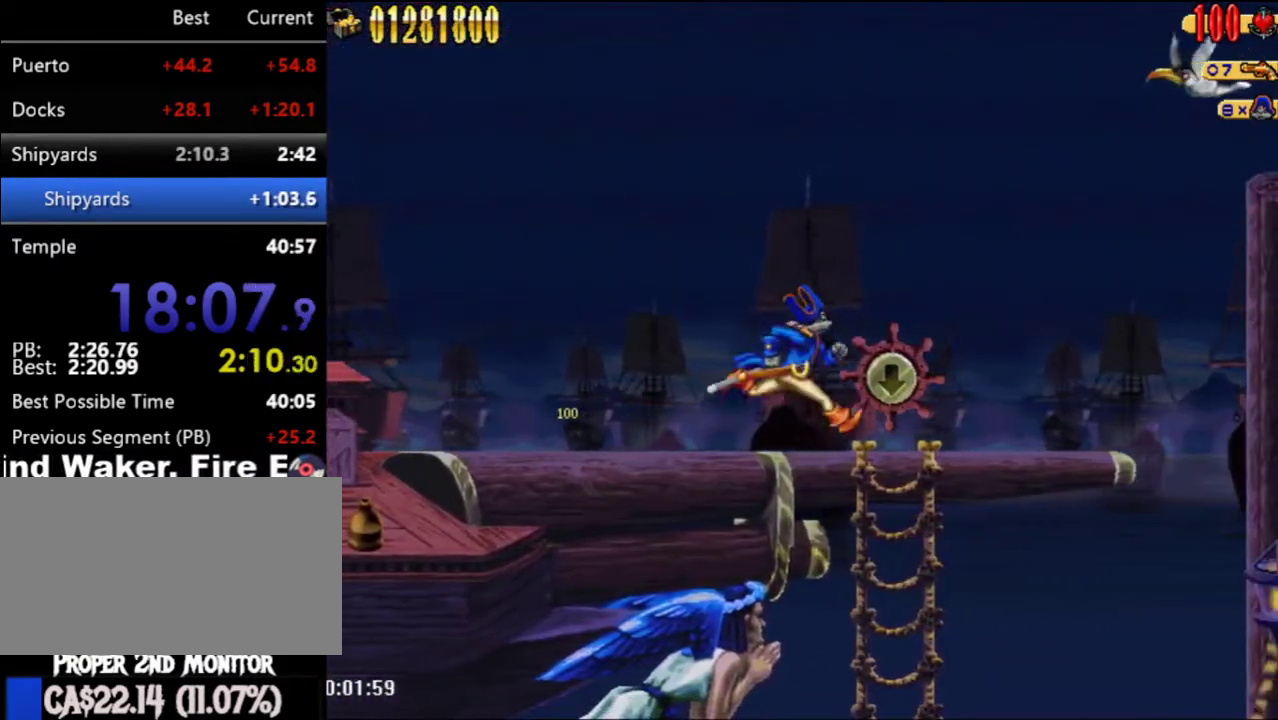
{"buttons": ["A", "DPAD_RIGHT"], "left_stick": "center", "right_stick": "center", "events": [[300, "A", "down"]]}
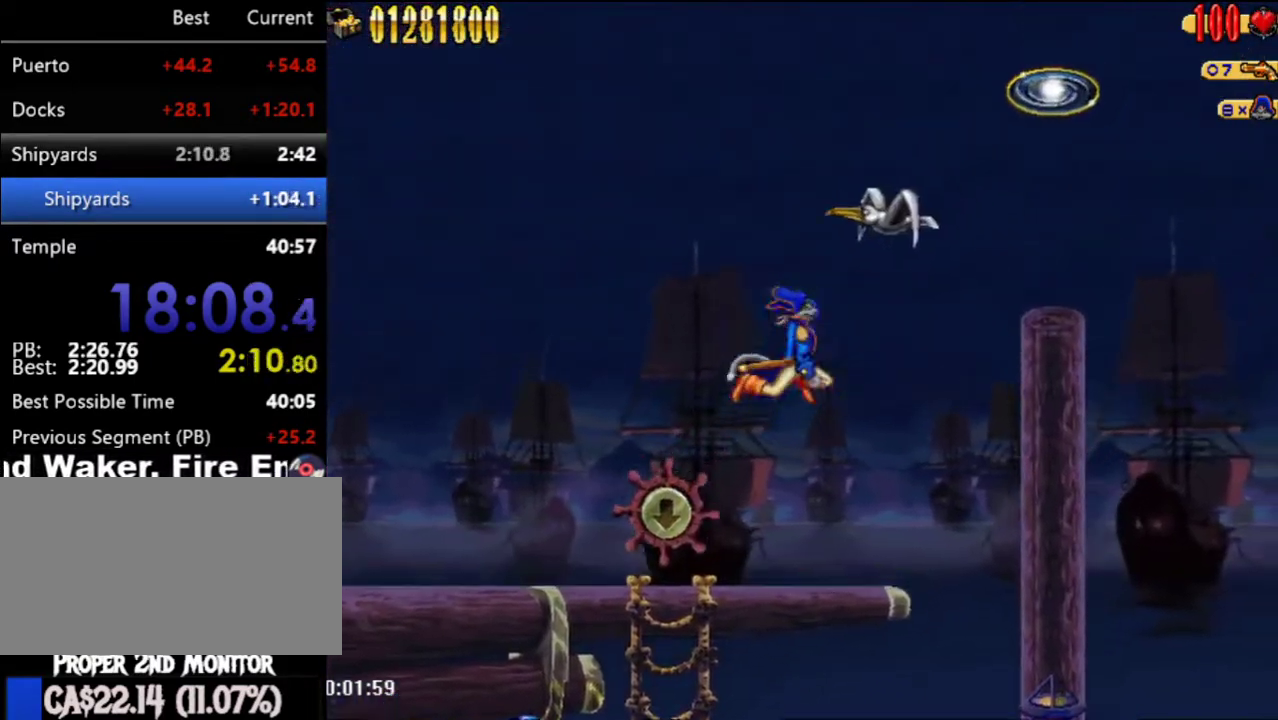
{"buttons": [], "left_stick": "center", "right_stick": "center", "events": [[133, "A", "up"], [267, "DPAD_LEFT", "down"], [267, "DPAD_RIGHT", "up"], [483, "DPAD_LEFT", "up"]]}
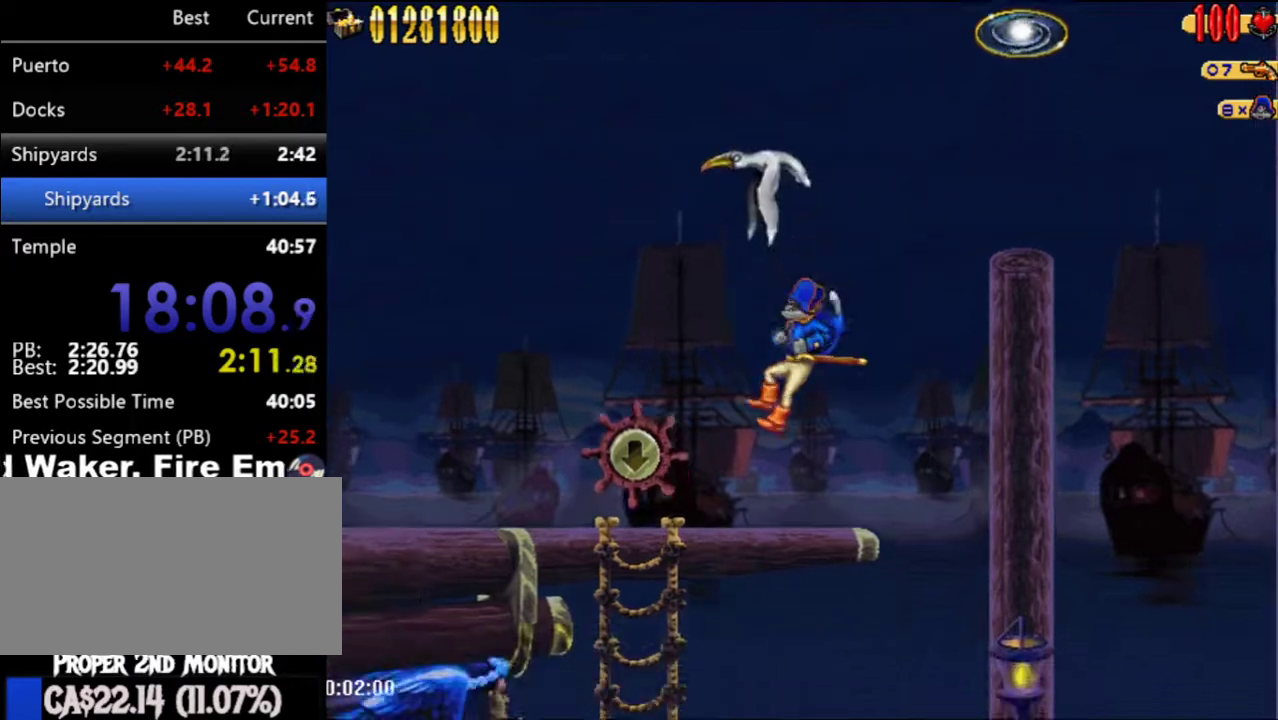
{"buttons": ["A", "DPAD_RIGHT"], "left_stick": "center", "right_stick": "center", "events": [[333, "DPAD_RIGHT", "down"], [400, "A", "down"]]}
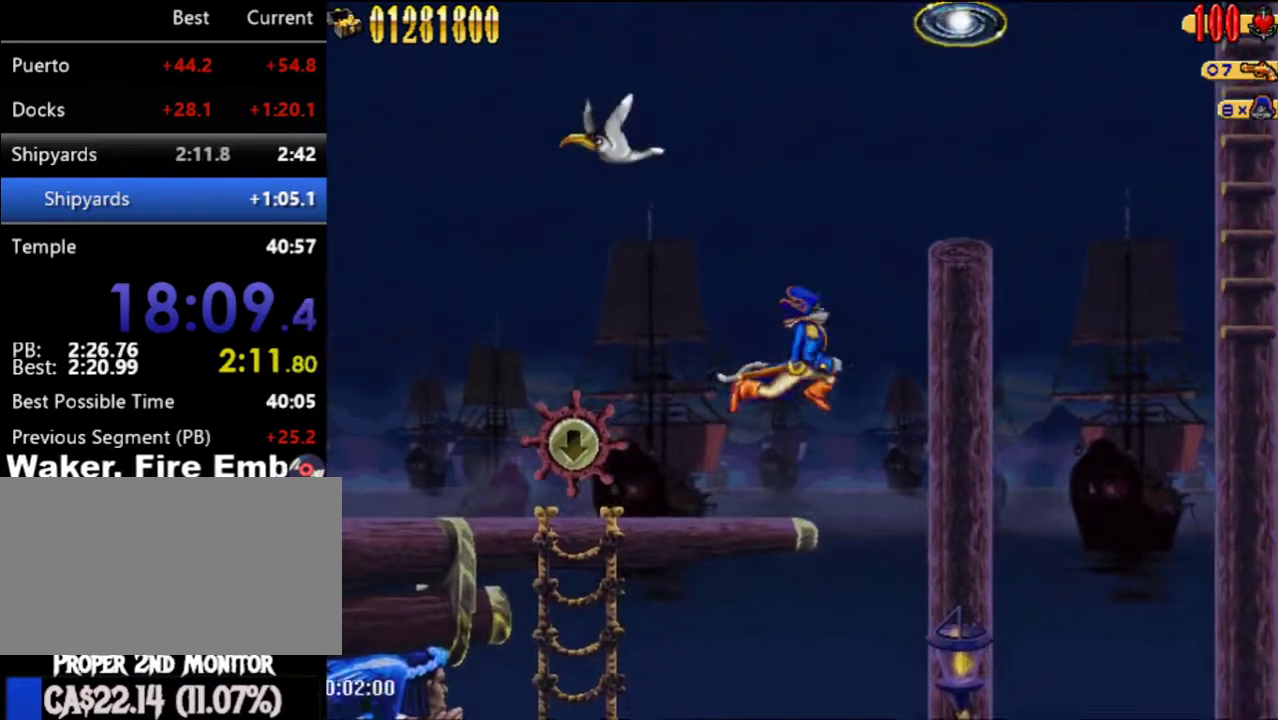
{"buttons": ["DPAD_LEFT"], "left_stick": "center", "right_stick": "center", "events": [[183, "DPAD_LEFT", "down"], [183, "DPAD_RIGHT", "up"], [283, "A", "up"]]}
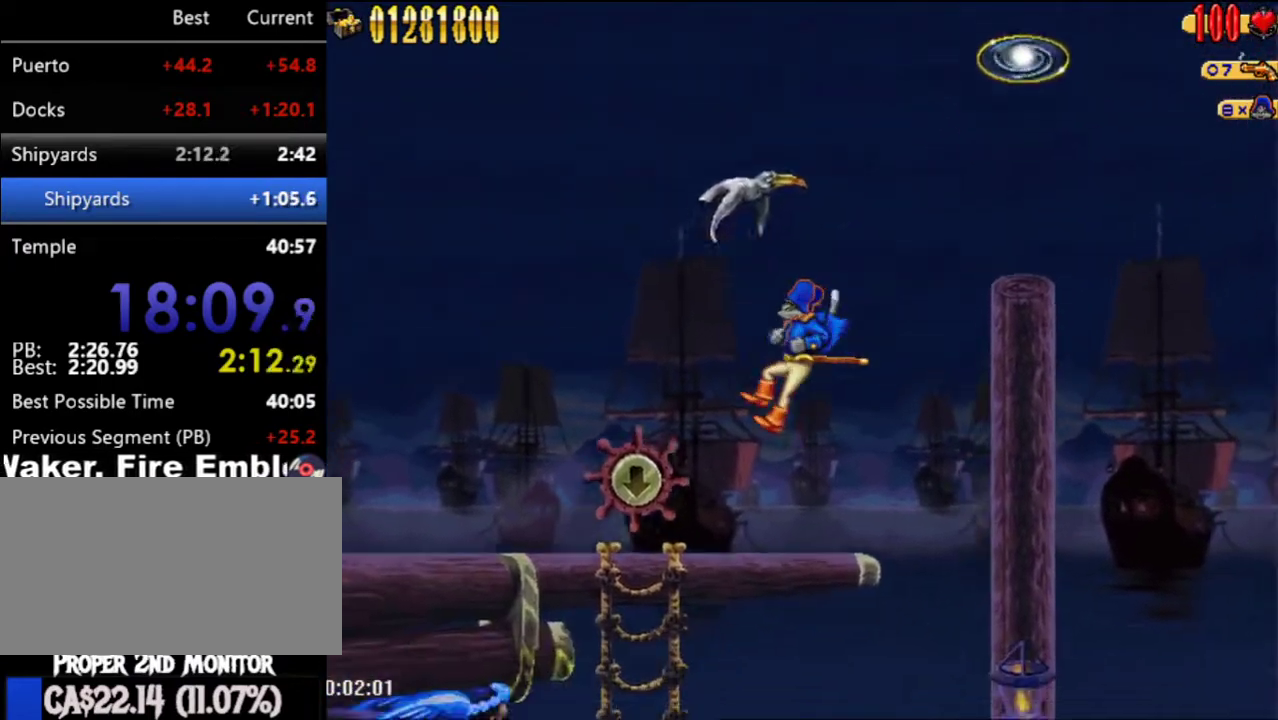
{"buttons": [], "left_stick": "center", "right_stick": "center", "events": [[33, "DPAD_LEFT", "up"]]}
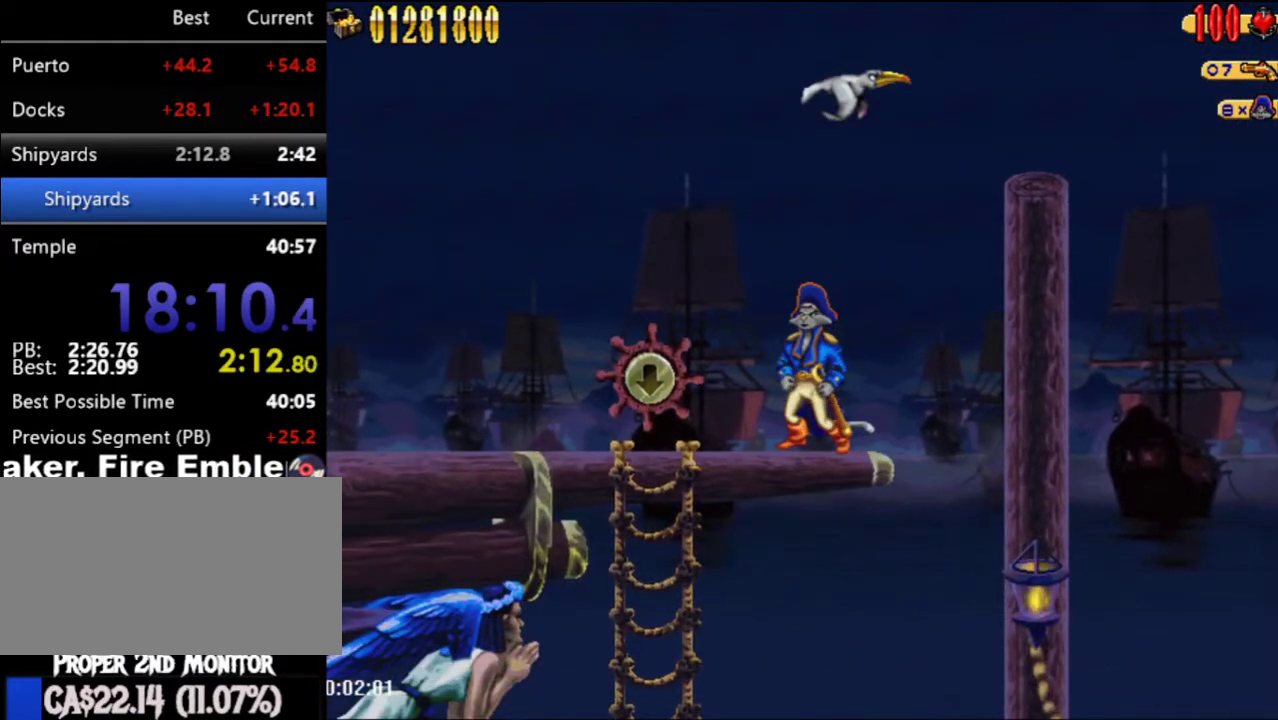
{"buttons": [], "left_stick": "center", "right_stick": "center", "events": []}
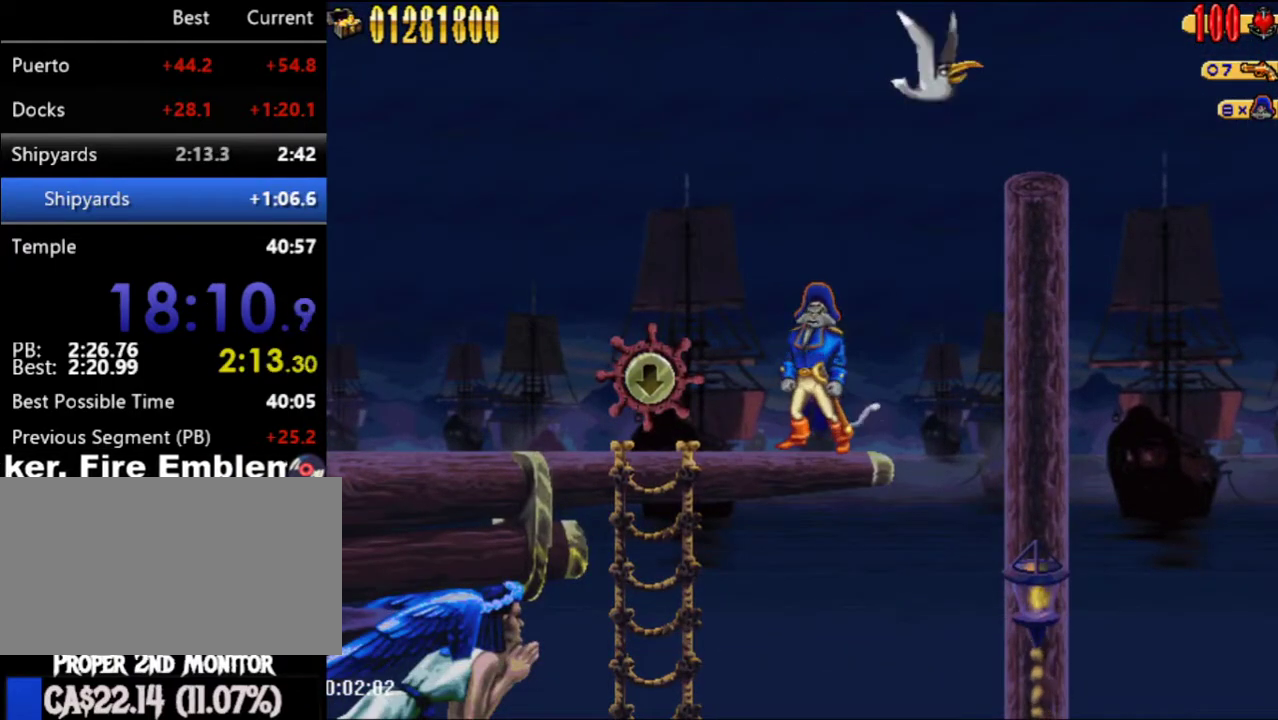
{"buttons": [], "left_stick": "center", "right_stick": "center", "events": []}